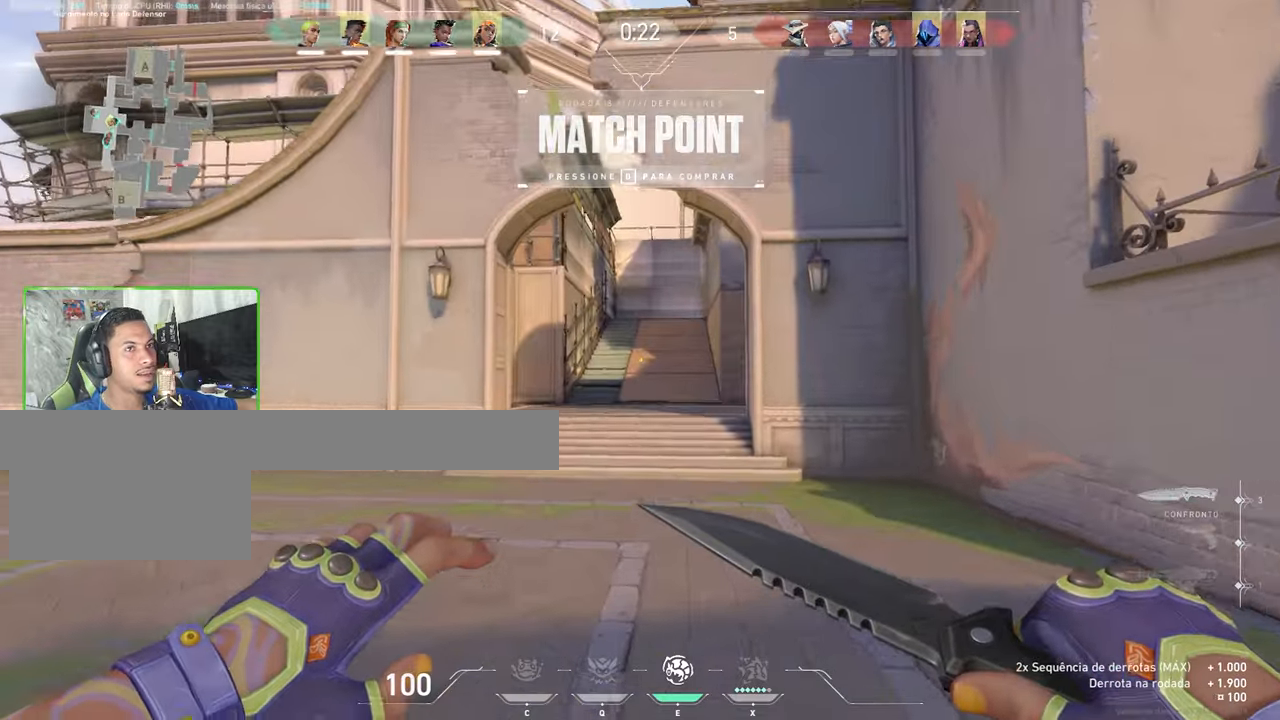
Gameplay with keyboard and mouse; each line is a JSON object with the keys and mouse buttons held at the frame after it. "events" lists presses ("down") and releases ("up") of "1", "2", "3", "4", "5", "a", "alt", "c", "caps_lock", "ctrl", "d", "e", "f", "g", "q", "r", "s", "shift", "space", "t", "tab", "v", "w", "x", "z", "mouse_left", "mouse_wheel" and "mouse_right" between this image and that frame as [ms after this image, input, new state], when the widget could be followed in between. "mouse_left", "mouse_wheel", "mouse_right" = the "left", "wheel", "right" buttons of the "mouse" list. No other keys are recorded. "wheel" means that the mouse wheel is clicked or scrolled. "mouse_move" is the direction in which the mouse moves at that frame (one of eight, or "still"), when it could be read.
{"keys": ["w"], "mouse": [], "mouse_move": "still", "events": []}
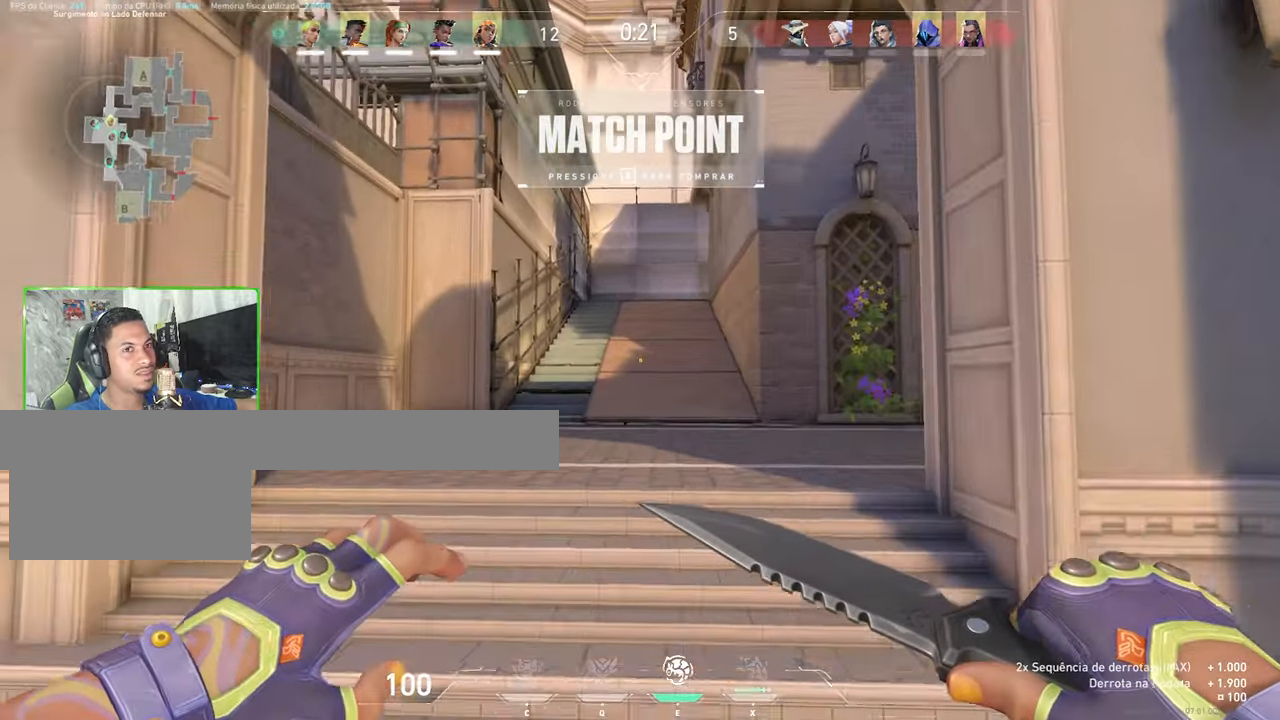
{"keys": ["w"], "mouse": [], "mouse_move": "still", "events": [[50, "space", "down"], [133, "space", "up"]]}
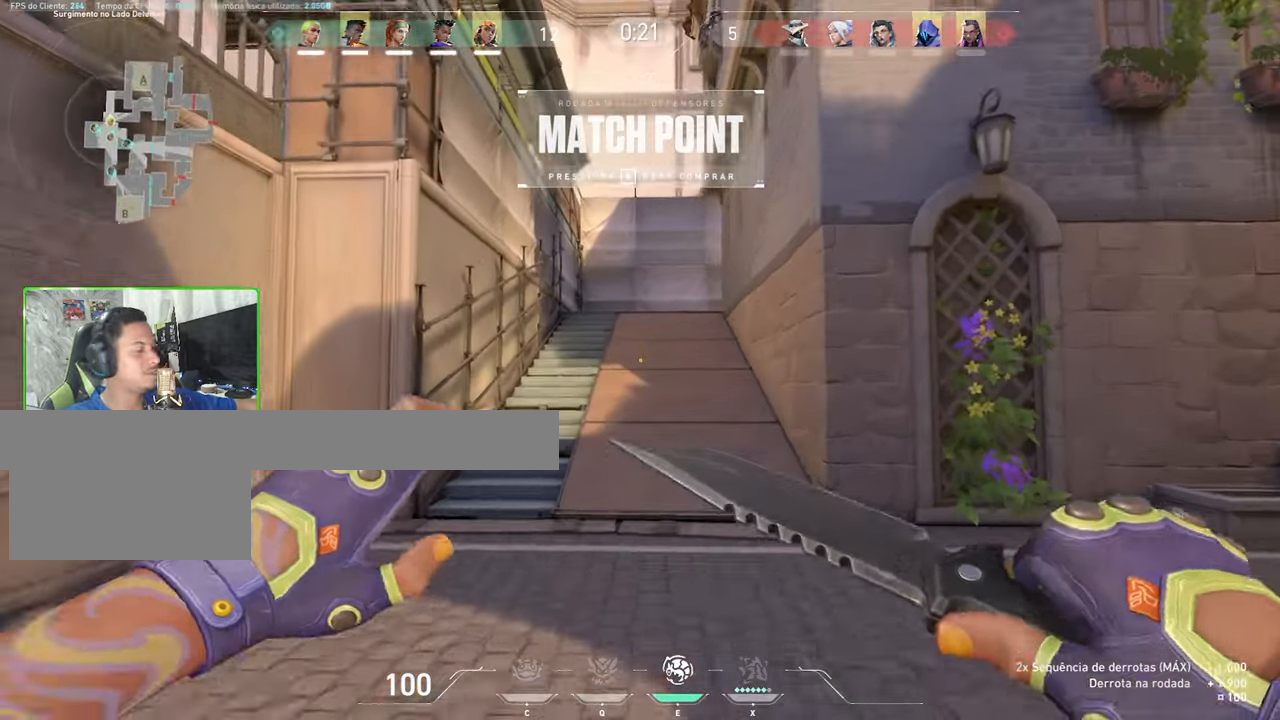
{"keys": ["w"], "mouse": [], "mouse_move": "still", "events": []}
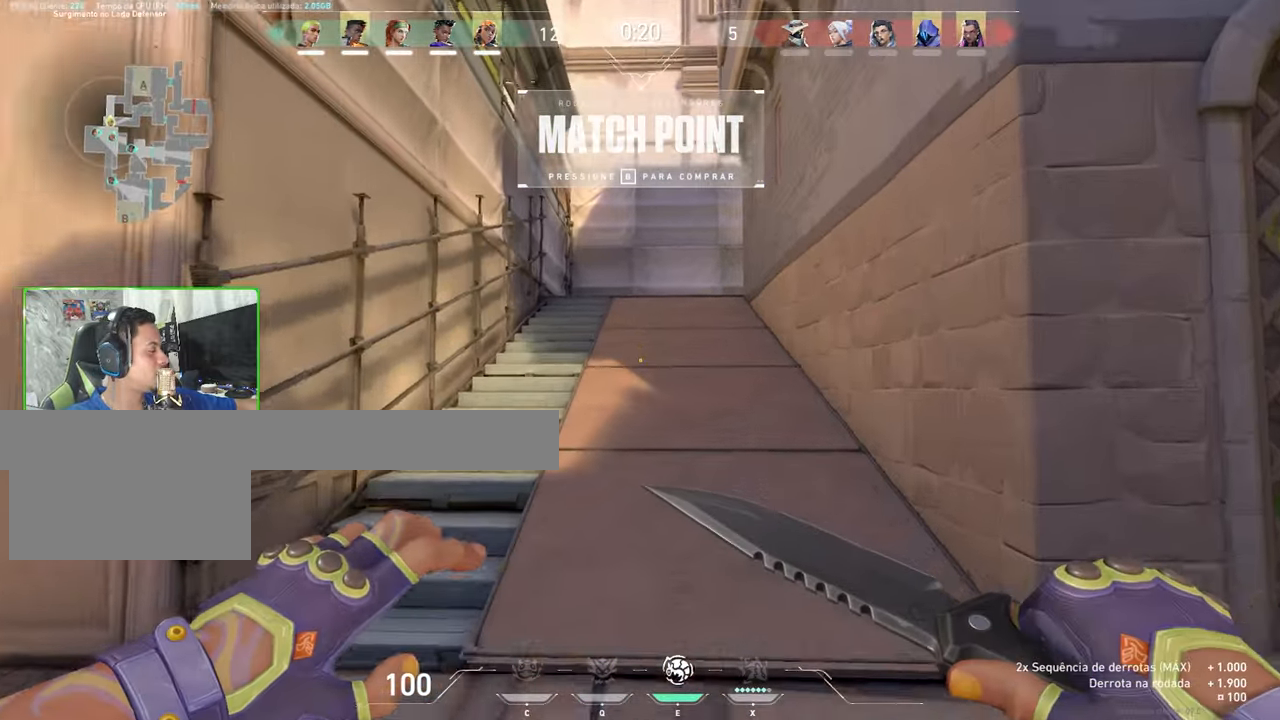
{"keys": ["w"], "mouse": [], "mouse_move": "left", "events": [[250, "space", "down"], [350, "e", "down"], [350, "space", "up"], [383, "e", "up"]]}
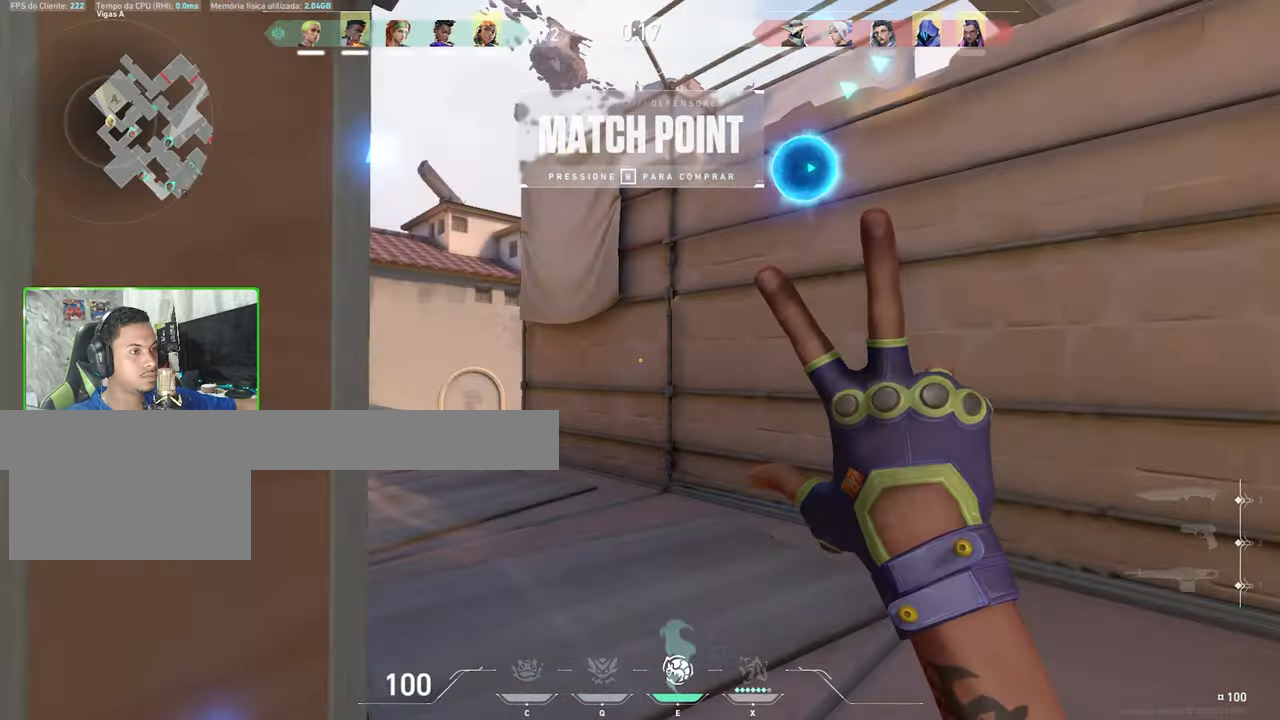
{"keys": ["w"], "mouse": [], "mouse_move": "still", "events": [[200, "a", "down"], [383, "a", "up"]]}
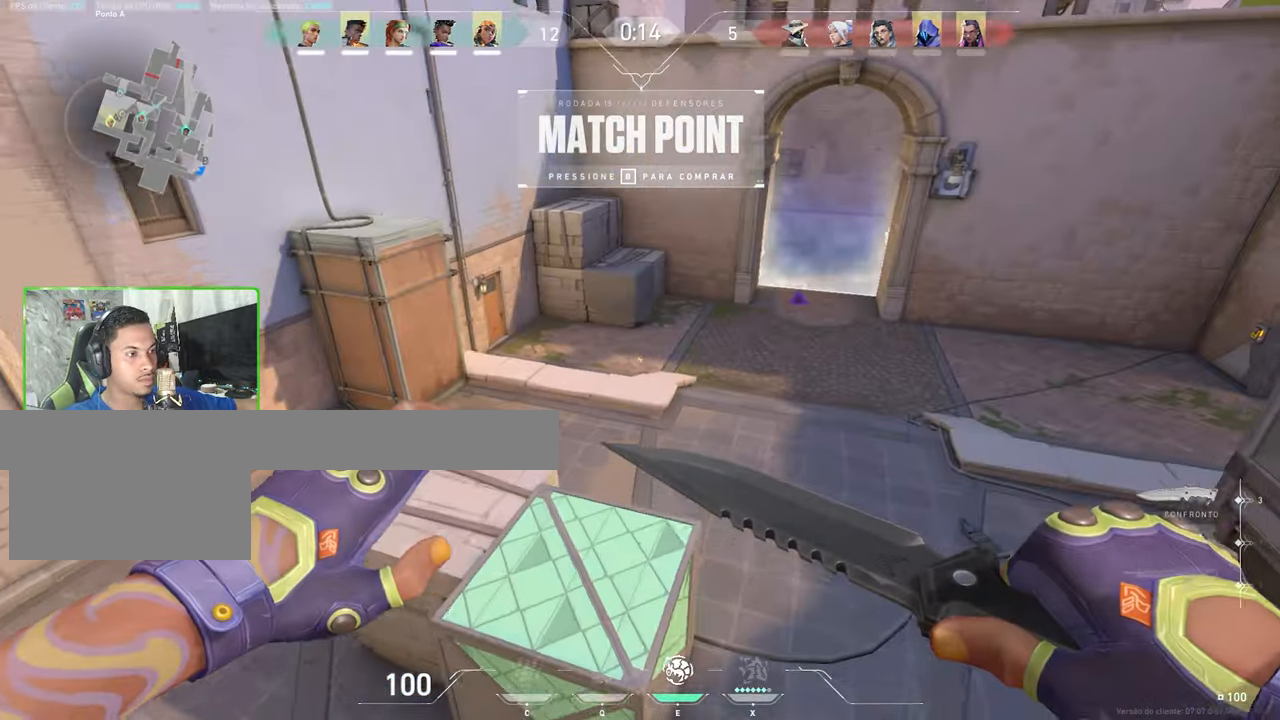
{"keys": ["w"], "mouse": [], "mouse_move": "up", "events": []}
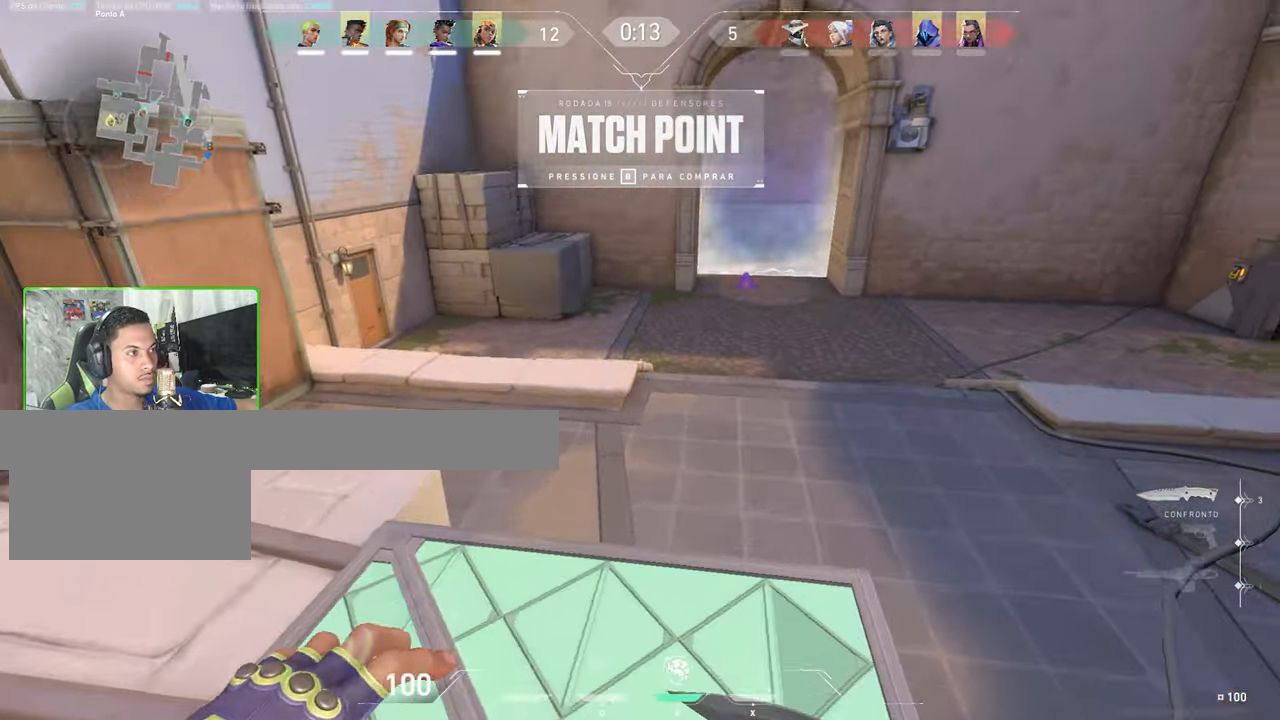
{"keys": [], "mouse": [], "mouse_move": "still", "events": [[133, "a", "down"], [216, "a", "up"], [216, "w", "up"]]}
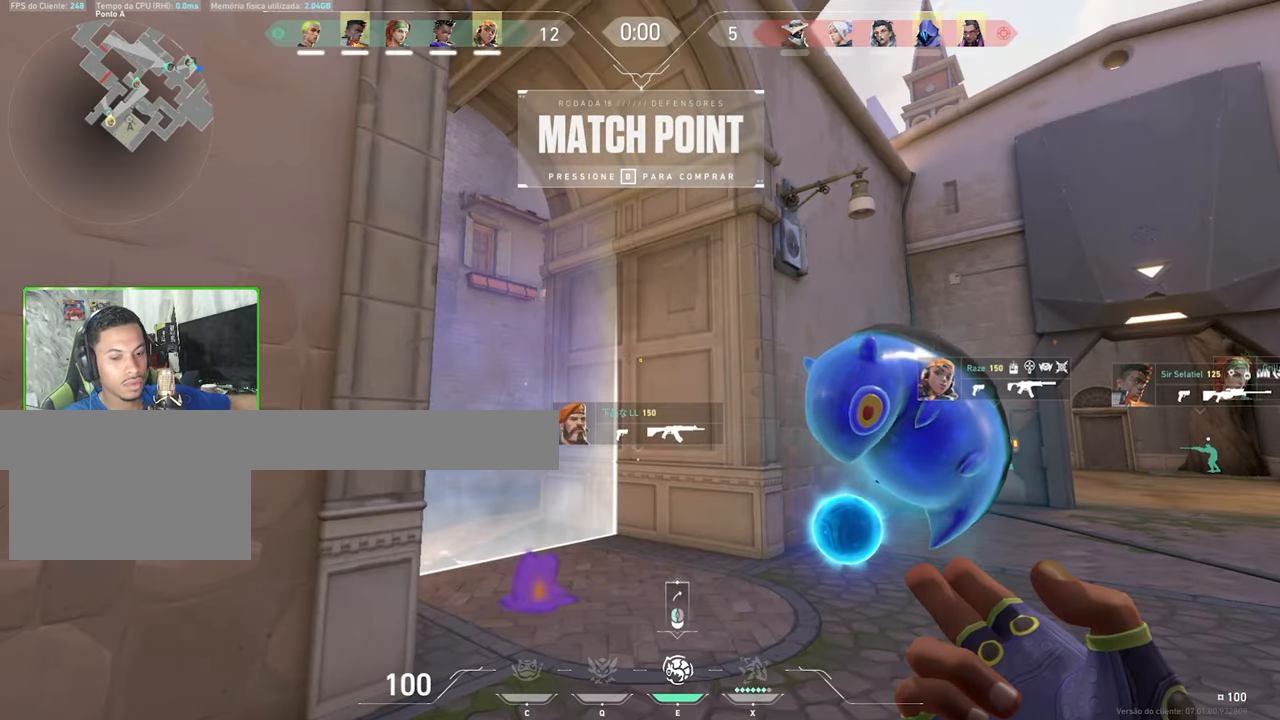
{"keys": ["shift"], "mouse": ["left"], "mouse_move": "still", "events": [[83, "w", "down"], [100, "a", "down"], [133, "shift", "down"], [266, "mouse_left", "down"], [266, "w", "up"], [316, "a", "up"], [366, "mouse_left", "up"], [416, "mouse_left", "down"]]}
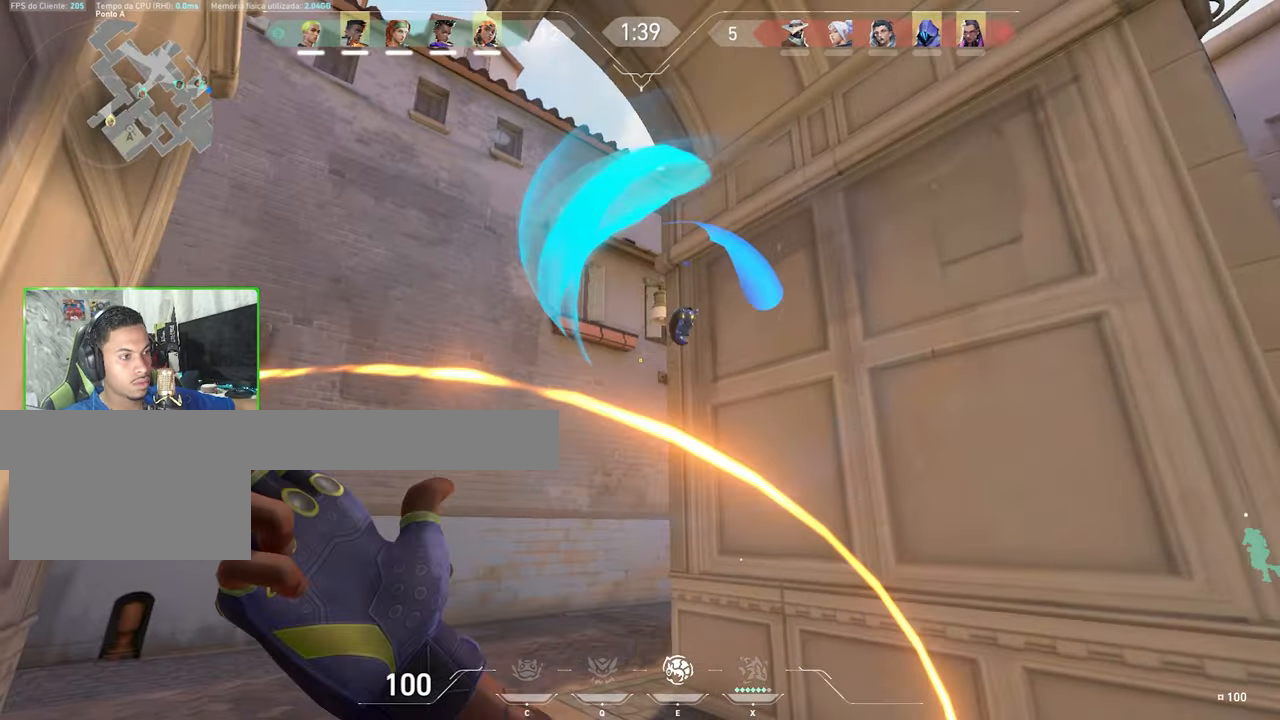
{"keys": ["w"], "mouse": [], "mouse_move": "down-left"}
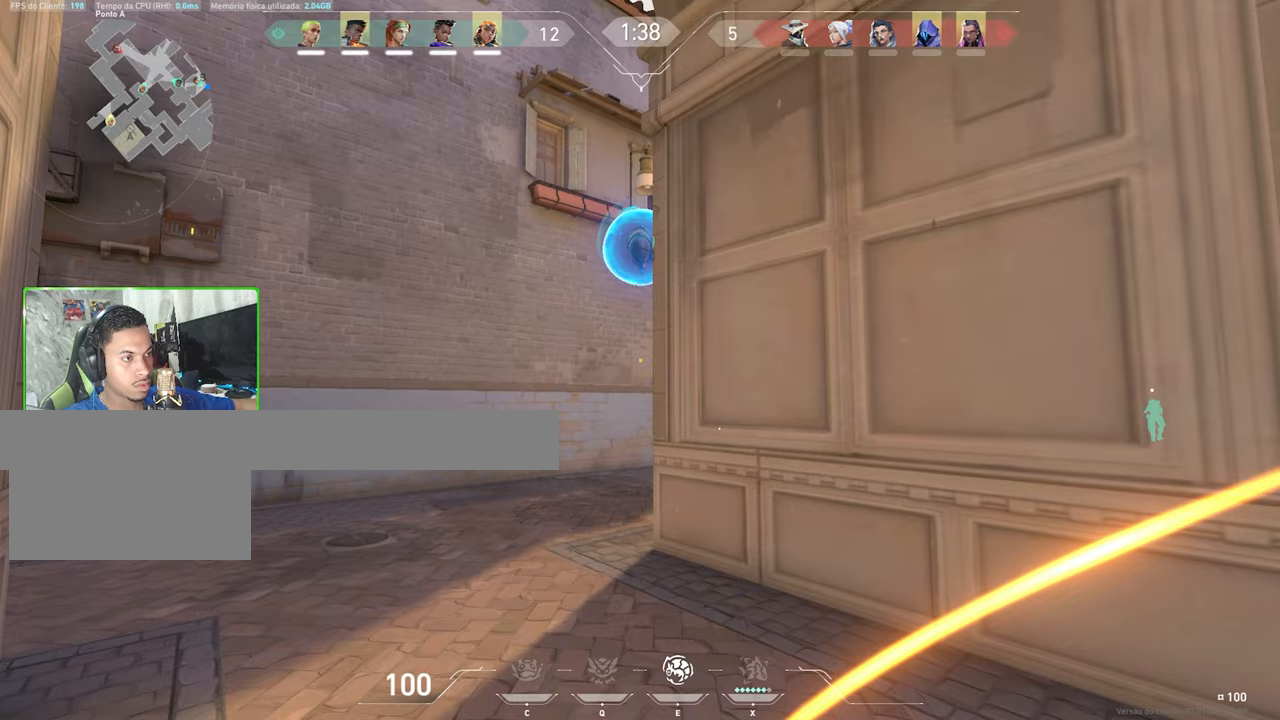
{"keys": [], "mouse": [], "mouse_move": "still"}
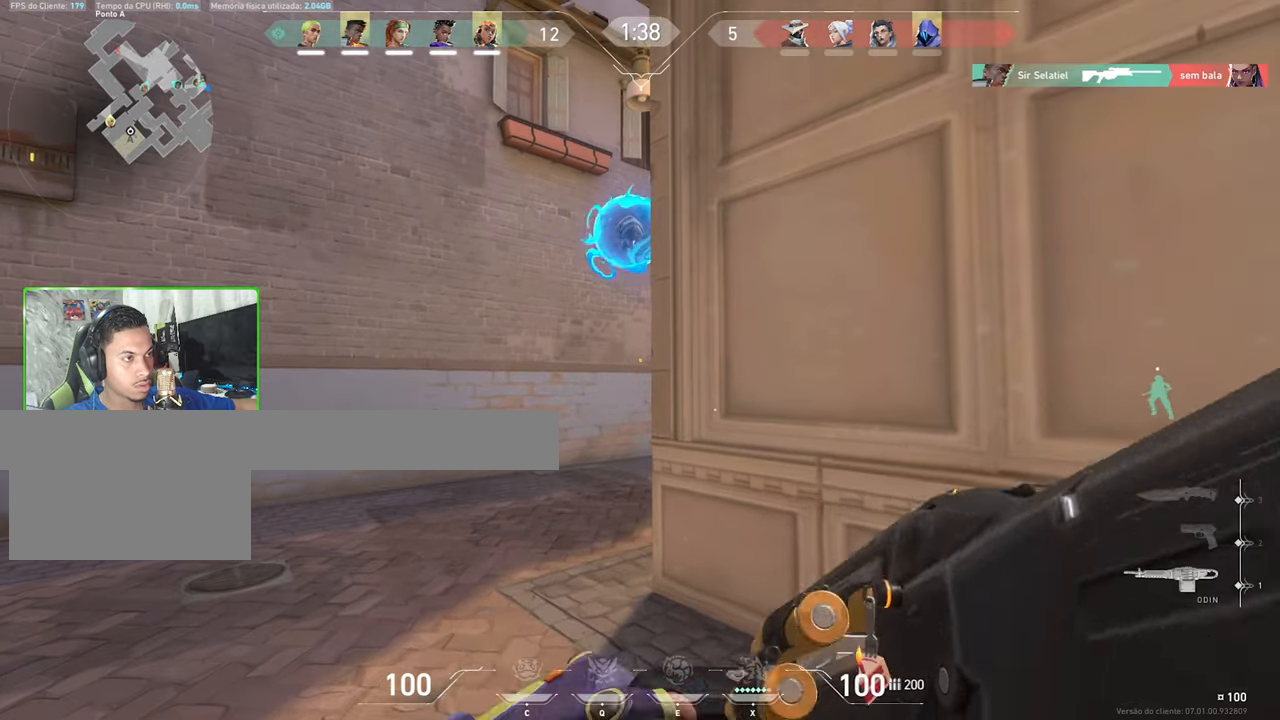
{"keys": ["a", "shift"], "mouse": [], "mouse_move": "down-right", "events": [[133, "w", "down"], [217, "w", "up"], [317, "shift", "down"], [400, "a", "down"]]}
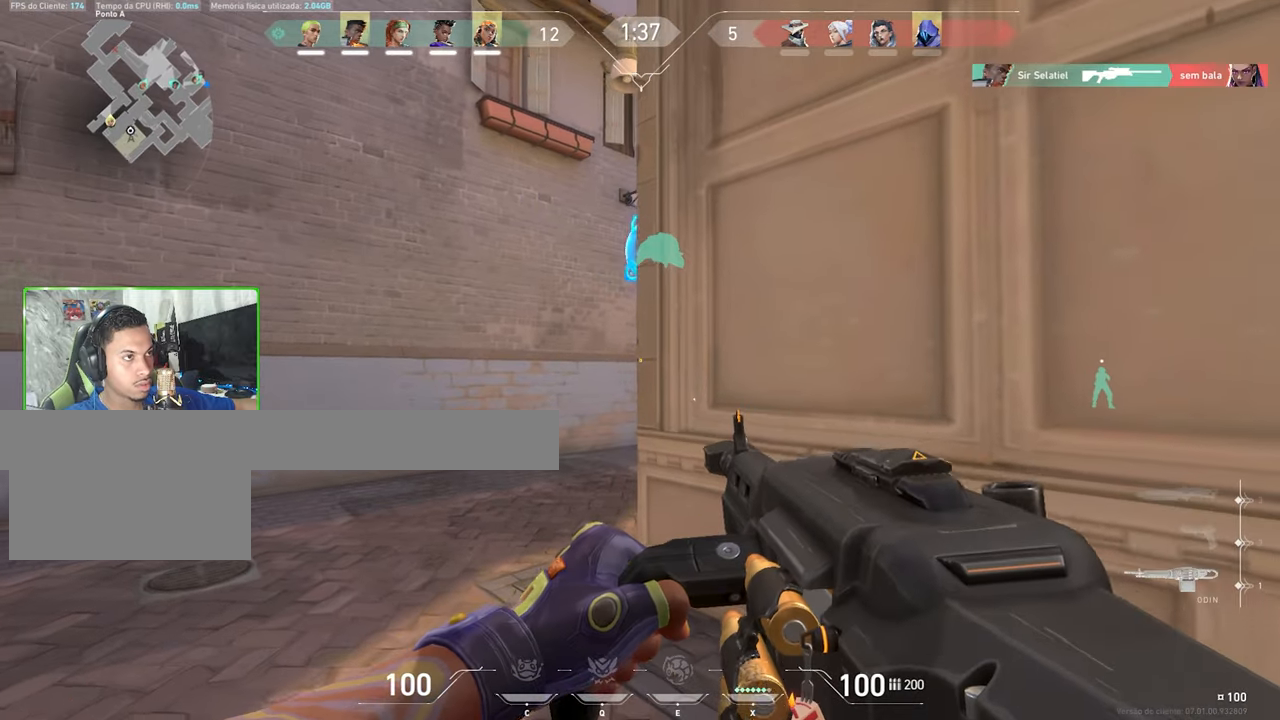
{"keys": ["a", "shift"], "mouse": [], "mouse_move": "still", "events": [[100, "a", "up"], [467, "a", "down"]]}
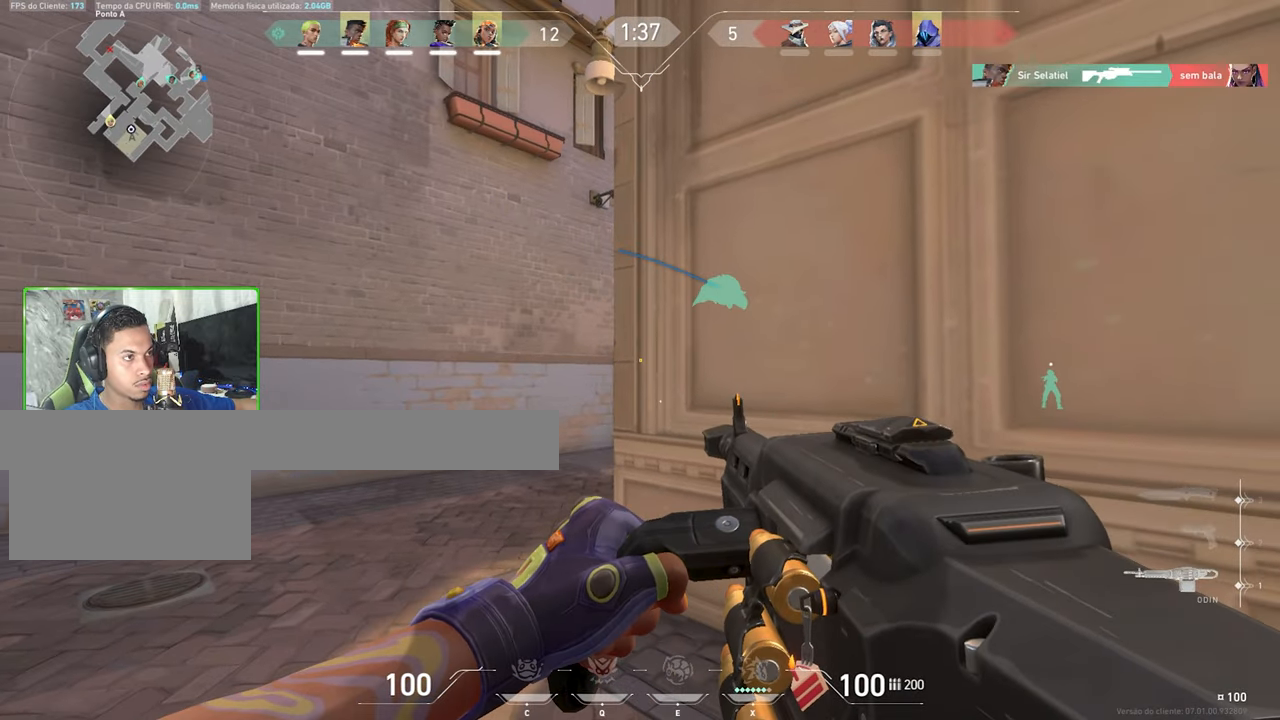
{"keys": ["ctrl", "shift"], "mouse": ["left", "right"], "mouse_move": "left", "events": [[200, "mouse_right", "down"], [350, "ctrl", "down"], [383, "mouse_left", "down"], [467, "a", "up"]]}
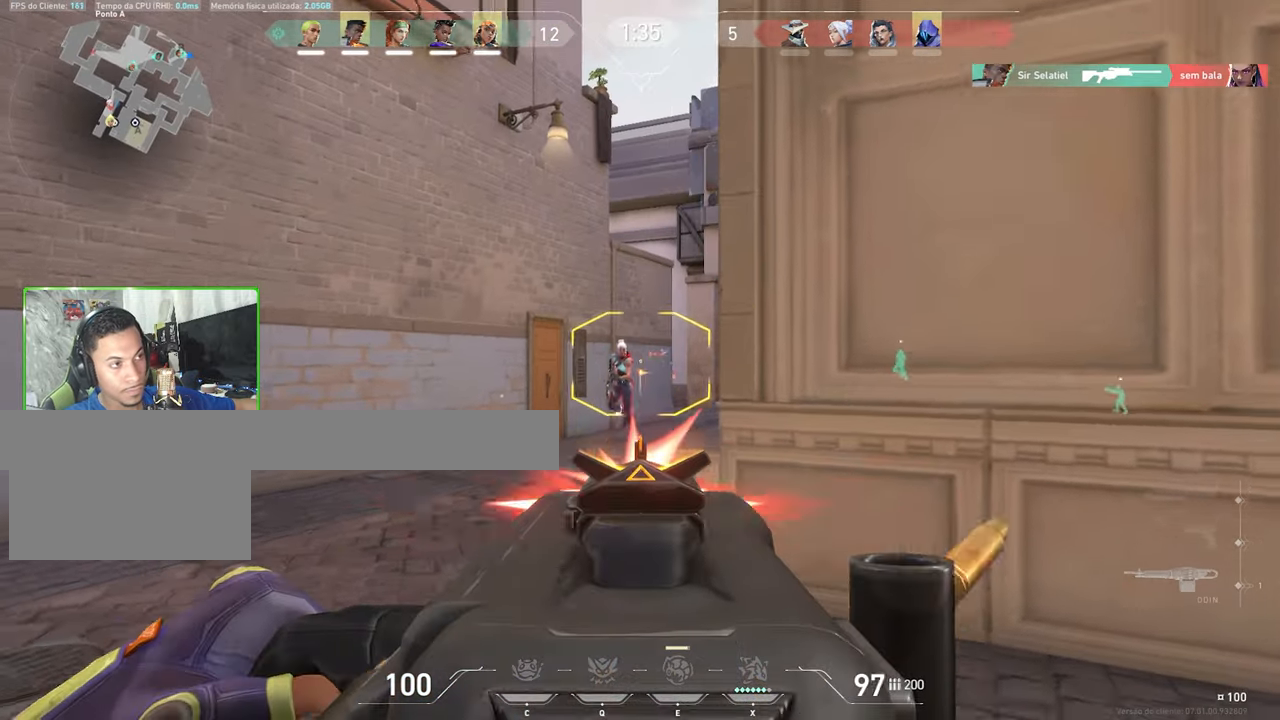
{"keys": ["ctrl", "shift"], "mouse": ["left", "right"], "mouse_move": "left", "events": []}
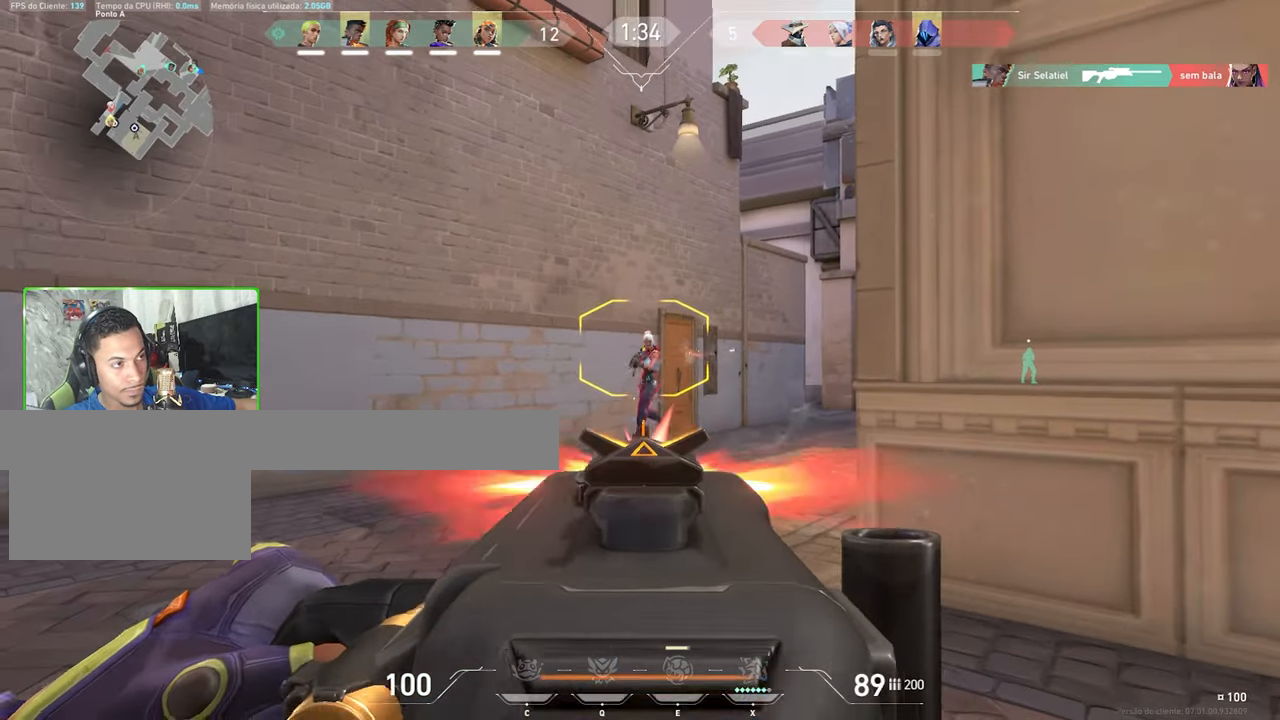
{"keys": ["ctrl", "d", "shift"], "mouse": ["left", "right"], "mouse_move": "down-right", "events": [[467, "d", "down"]]}
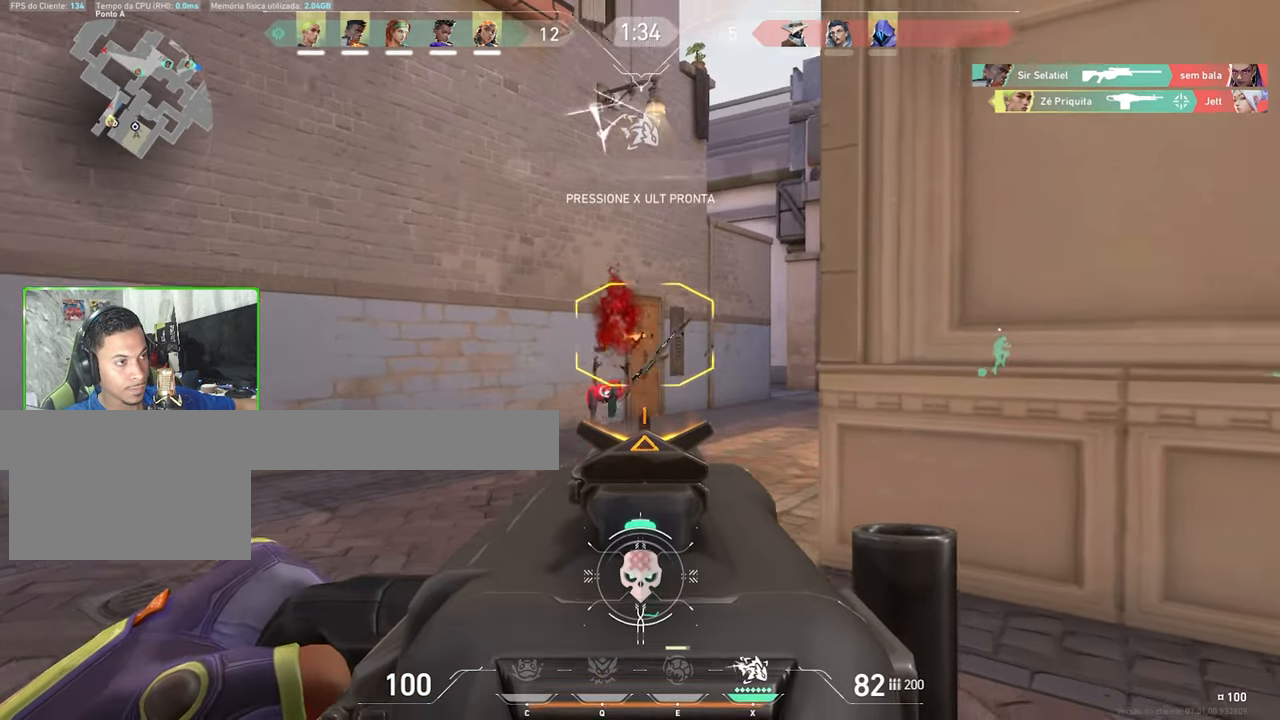
{"keys": ["shift"], "mouse": ["right"], "mouse_move": "still", "events": [[17, "ctrl", "up"], [17, "mouse_left", "up"], [333, "d", "up"], [383, "ctrl", "down"], [467, "ctrl", "up"]]}
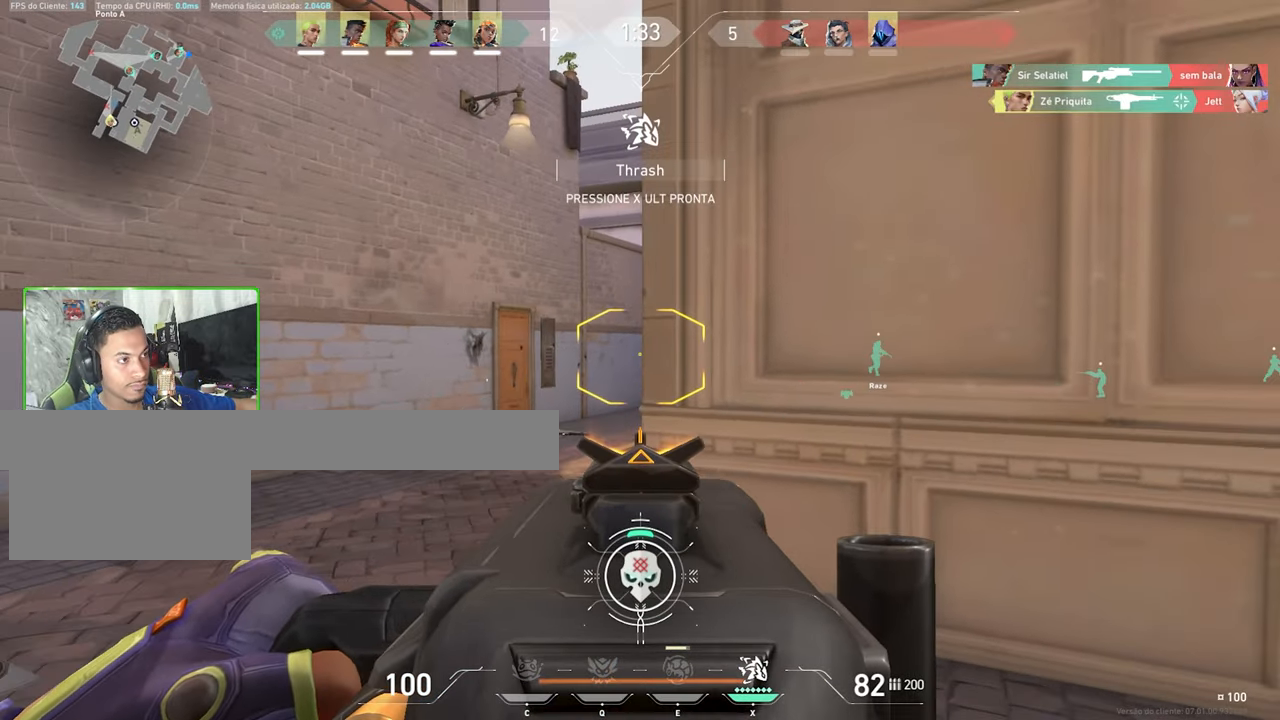
{"keys": ["a", "ctrl", "shift"], "mouse": ["right"], "mouse_move": "still", "events": [[167, "a", "down"], [433, "ctrl", "down"]]}
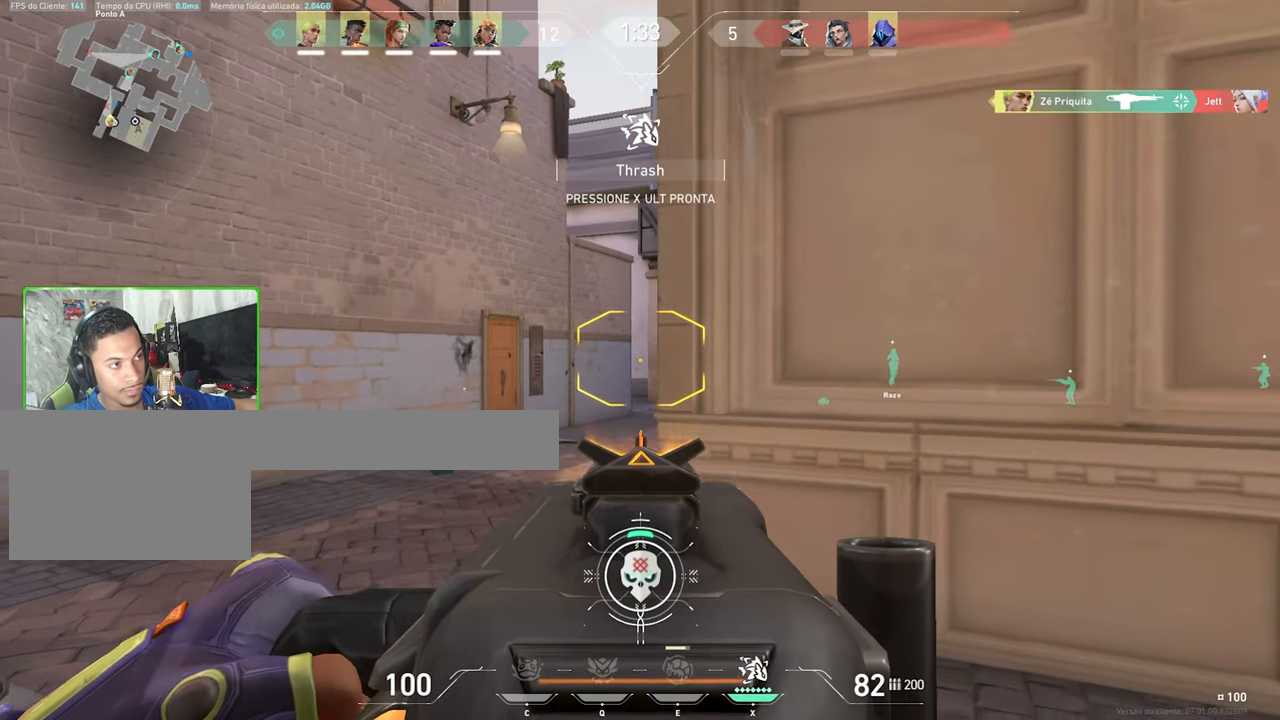
{"keys": ["a", "ctrl", "shift"], "mouse": ["right"], "mouse_move": "still", "events": [[133, "a", "up"], [183, "mouse_left", "down"], [317, "a", "down"], [500, "mouse_left", "up"]]}
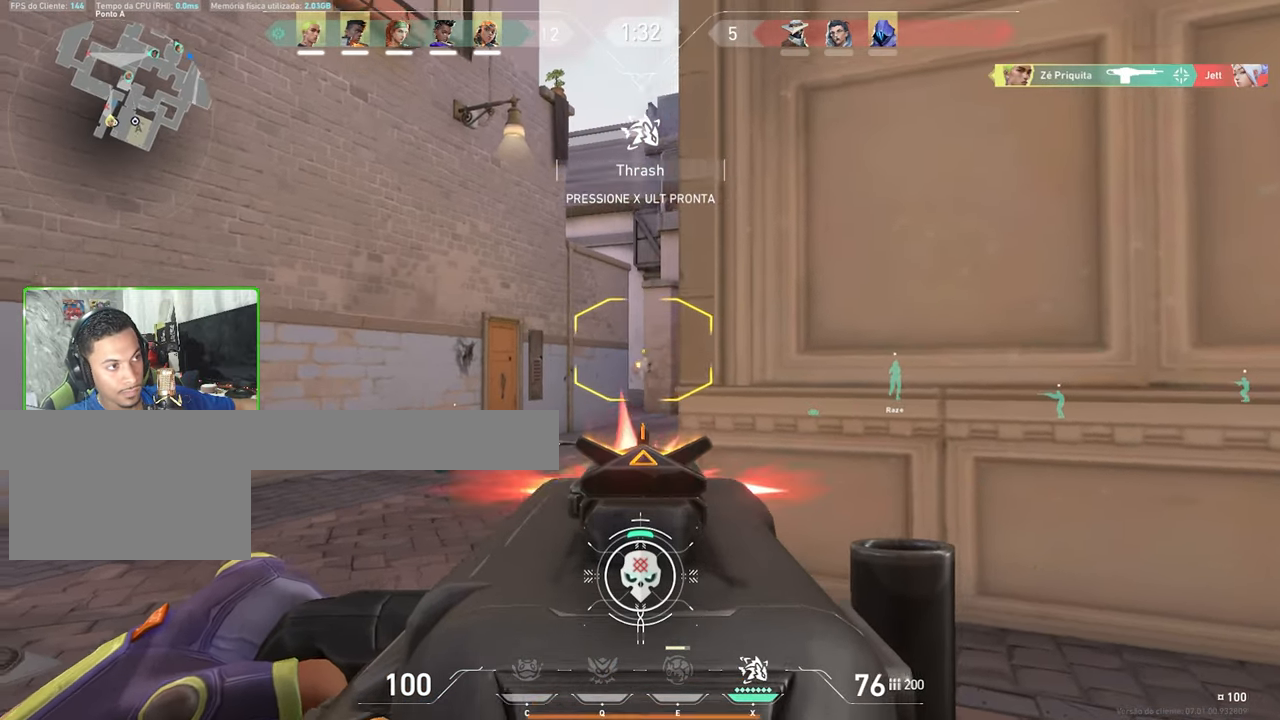
{"keys": ["a"], "mouse": ["right"], "mouse_move": "down-left", "events": [[50, "ctrl", "up"], [150, "shift", "up"]]}
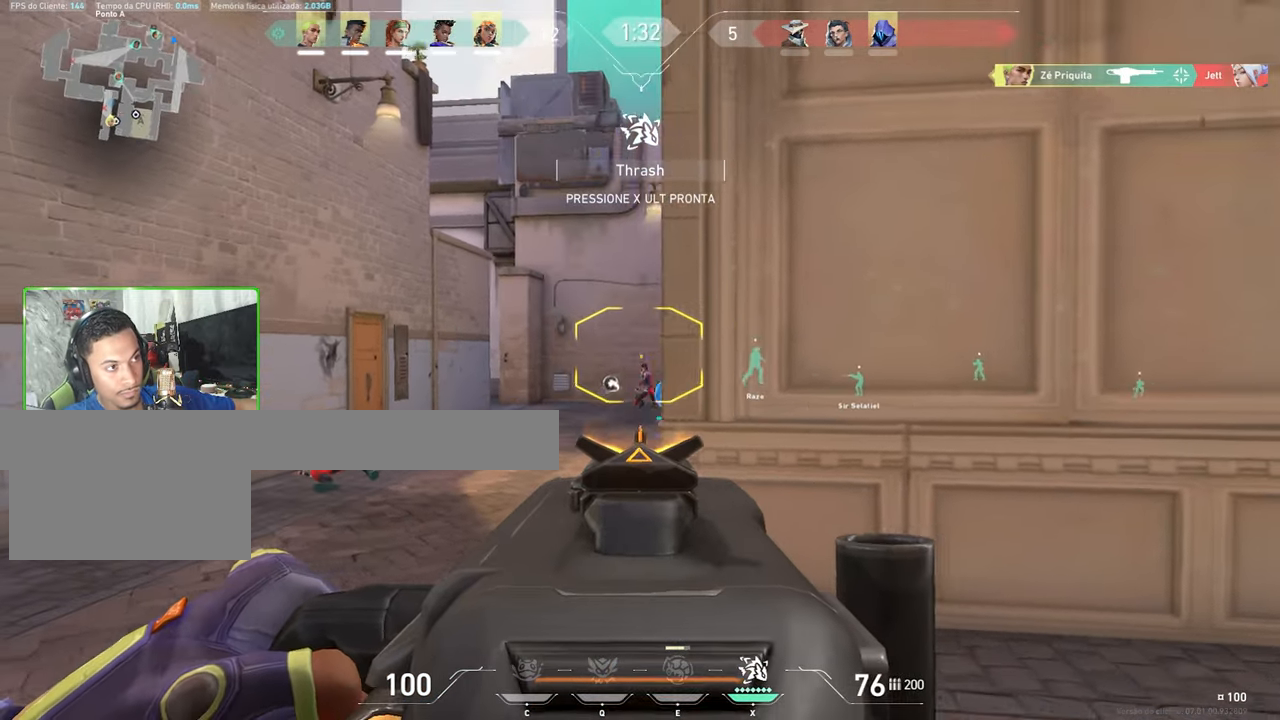
{"keys": ["ctrl", "shift"], "mouse": ["left", "right"], "mouse_move": "still", "events": [[217, "mouse_left", "down"], [250, "a", "up"], [250, "d", "down"], [350, "shift", "down"], [400, "ctrl", "down"], [400, "d", "up"]]}
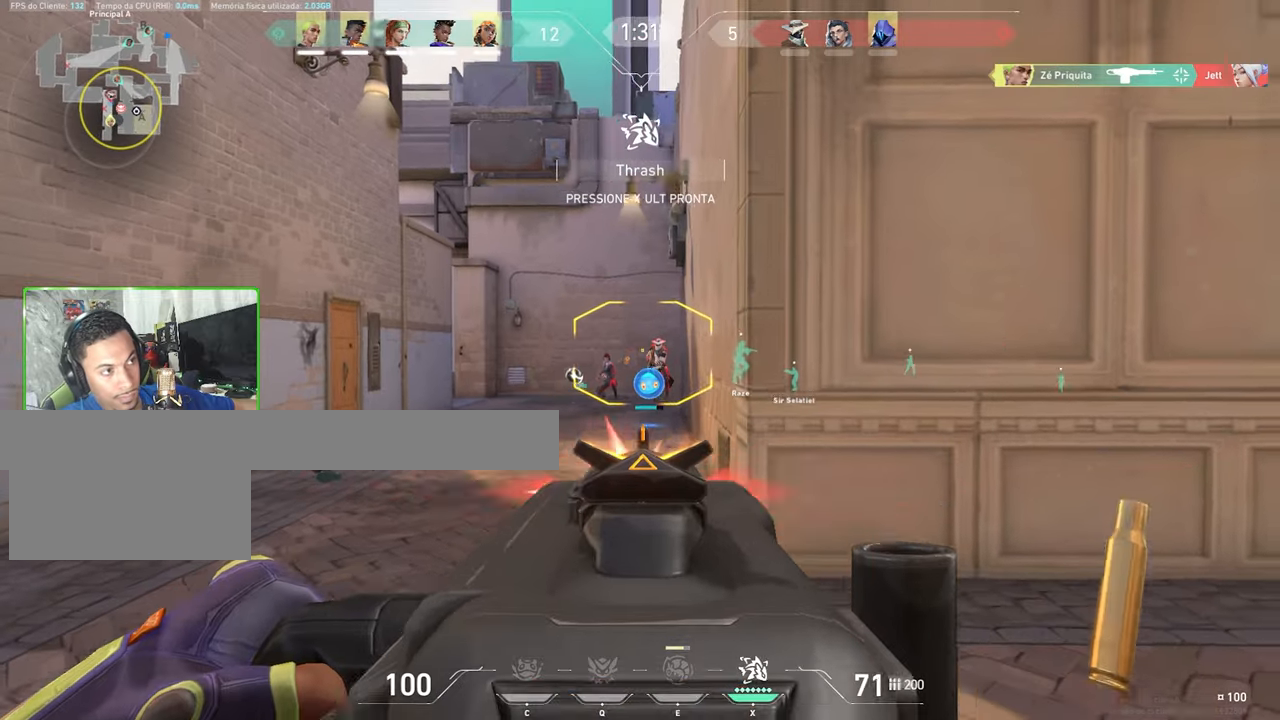
{"keys": ["ctrl", "shift"], "mouse": ["left", "right"], "mouse_move": "still", "events": []}
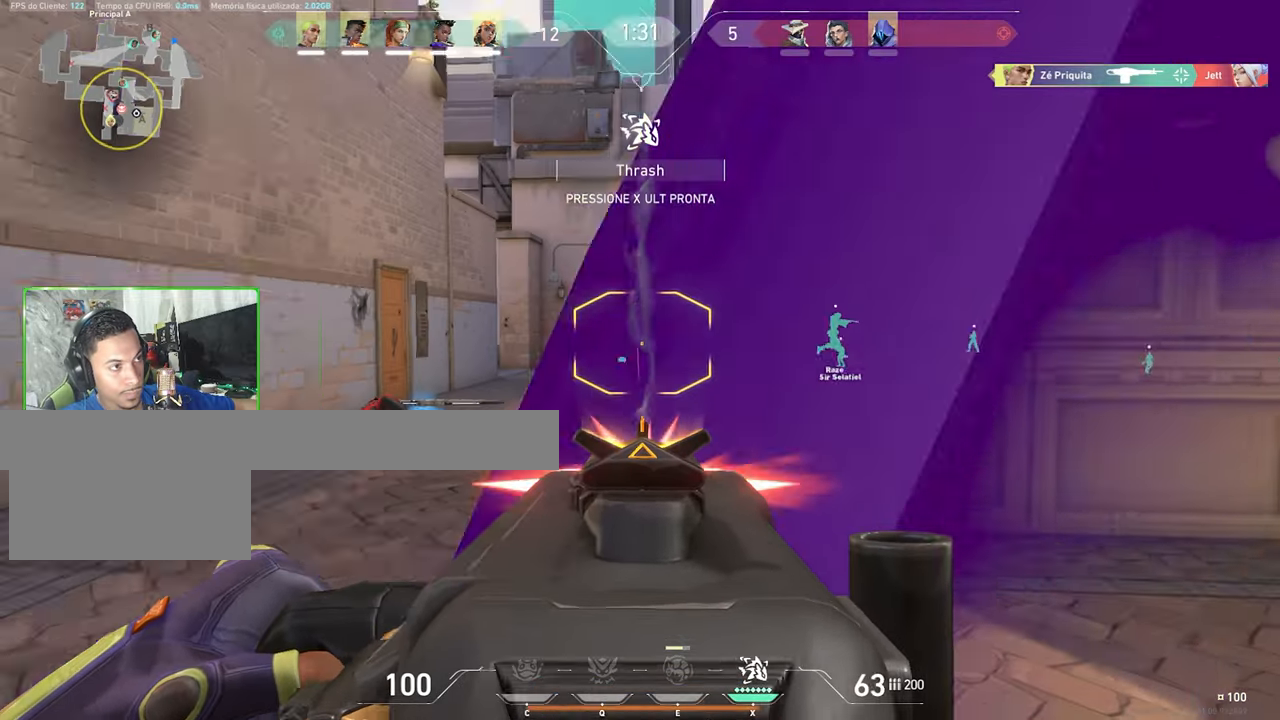
{"keys": ["d"], "mouse": ["left", "right"], "mouse_move": "left", "events": [[150, "d", "down"], [250, "ctrl", "up"], [250, "shift", "up"]]}
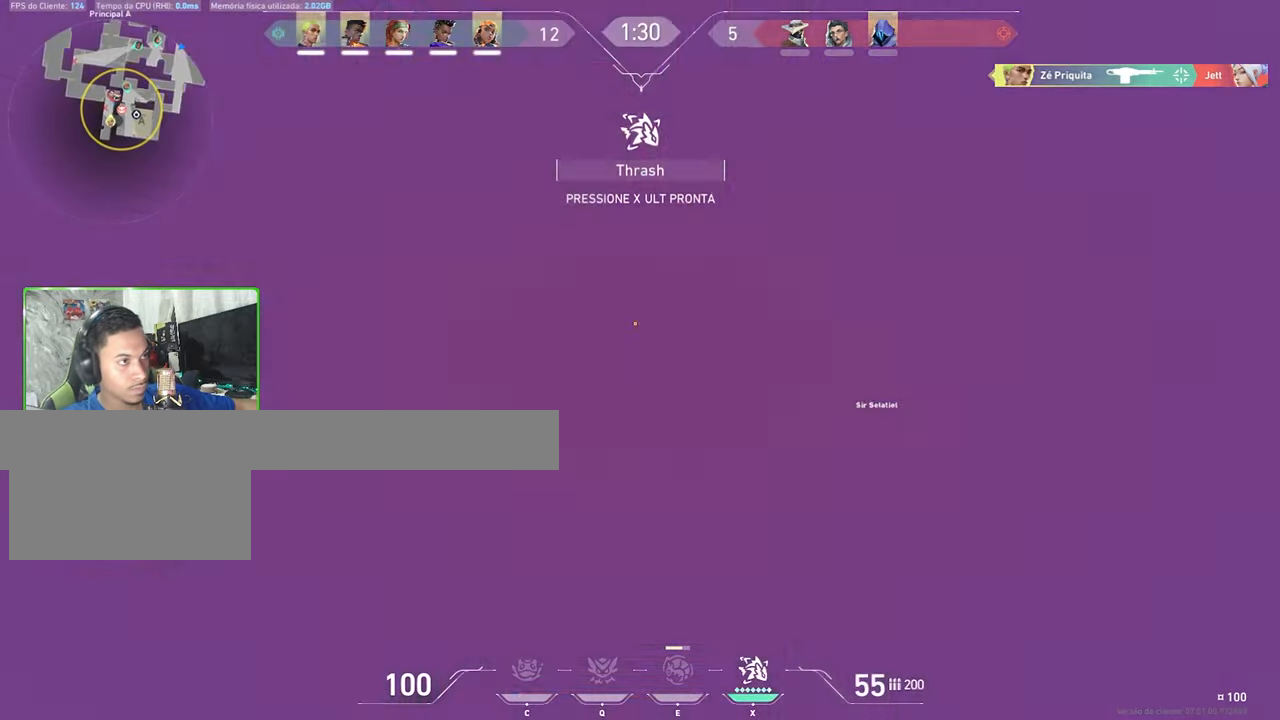
{"keys": [], "mouse": [], "mouse_move": "up", "events": [[117, "ctrl", "down"], [117, "shift", "down"], [167, "d", "up"], [250, "d", "down"], [450, "ctrl", "up"], [450, "shift", "up"], [500, "d", "up"], [500, "mouse_left", "up"], [500, "mouse_right", "up"]]}